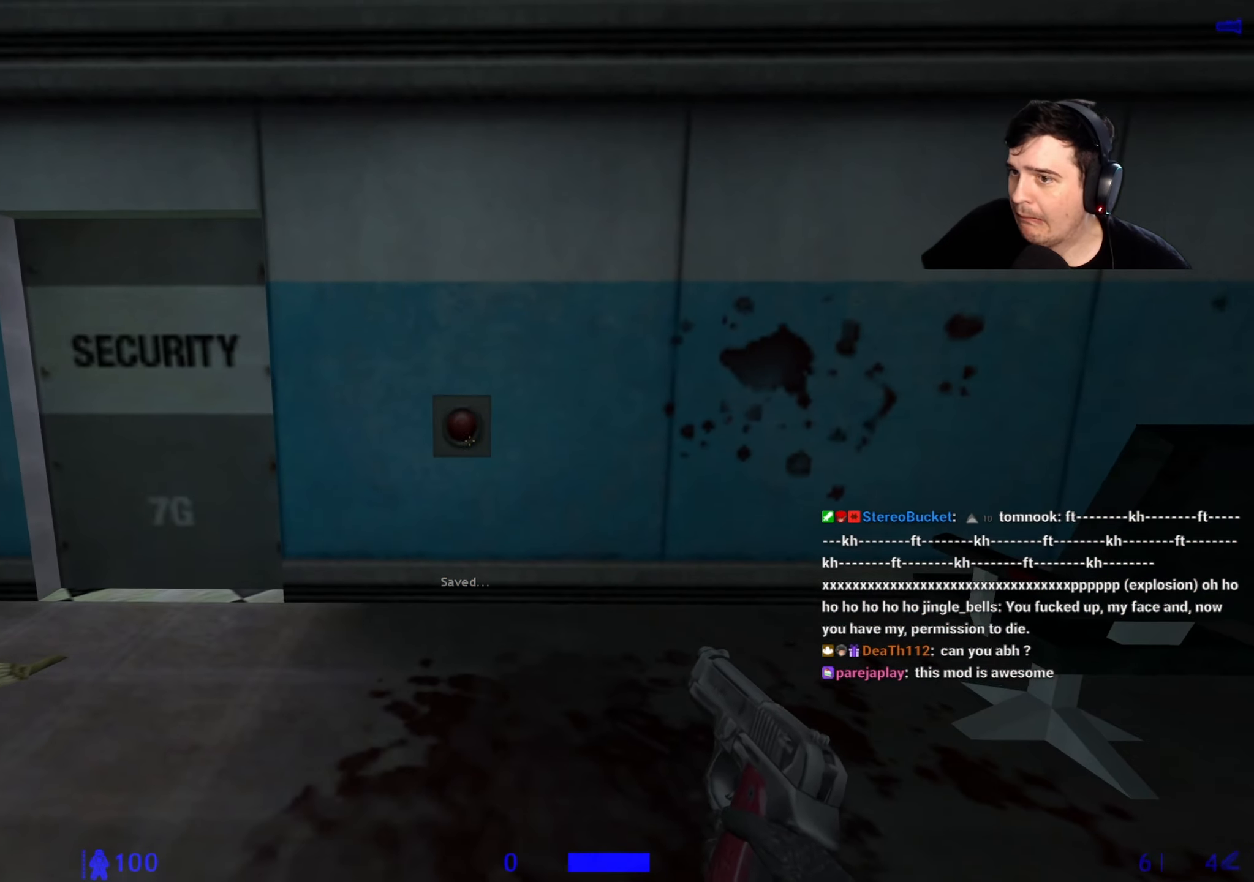
Gameplay with keyboard and mouse; each line is a JSON object with the keys held at the frame after it. "events" lists presses ("down") and releases ("up") of "1", "2", "3", "4", "5", "a", "alt", "c", "caps_lock", "ctrl", "d", "e", "f", "g", "q", "r", "s", "shift", "space", "t", "tab", "v", "w", "x" and "z" between this image and that frame as [ms after this image, input, new state], when the widget could be followed in between. No other keys are recorded. Mouse buttons are not recorded. Not read: mouse_move.
{"keys": [], "events": [[184, "w", "down"], [467, "w", "up"]]}
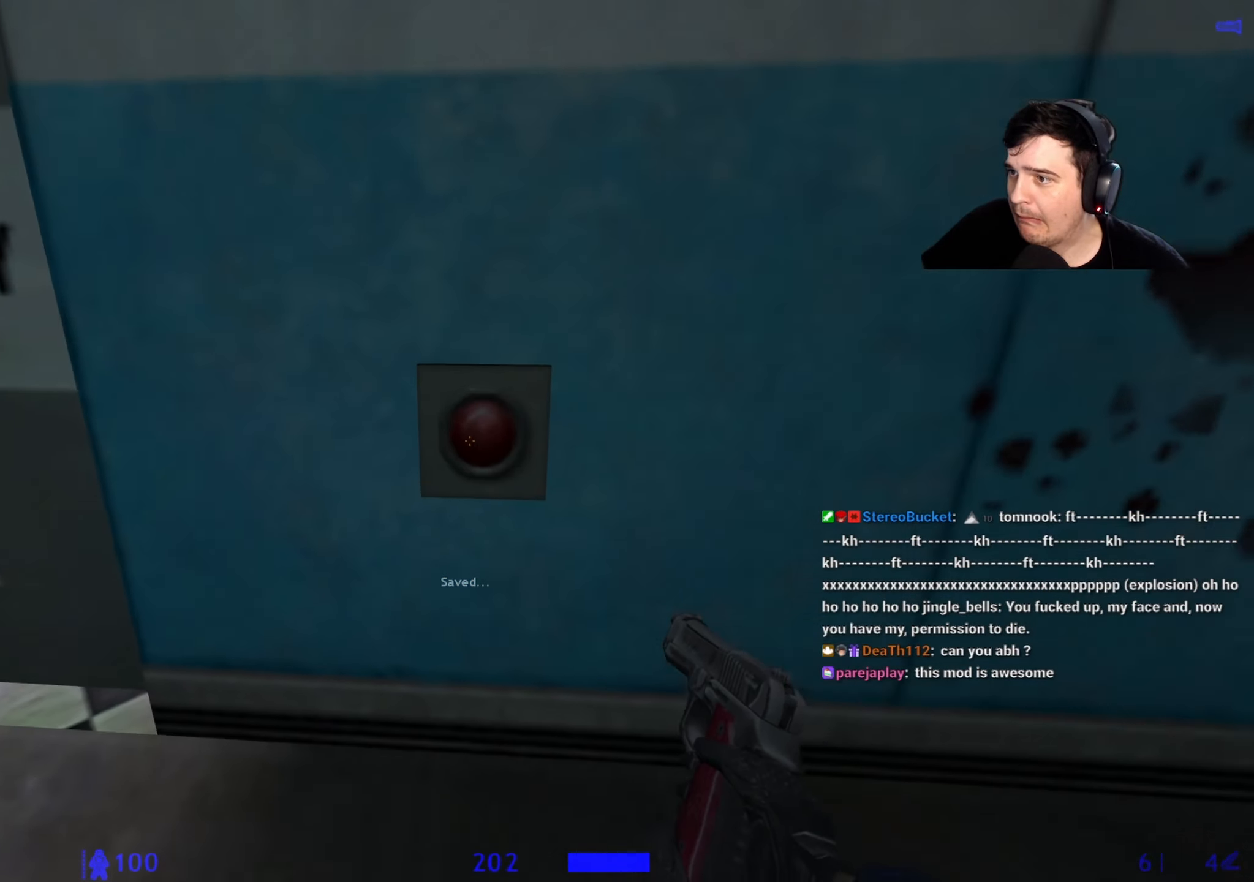
{"keys": [], "events": [[200, "e", "down"], [250, "e", "up"]]}
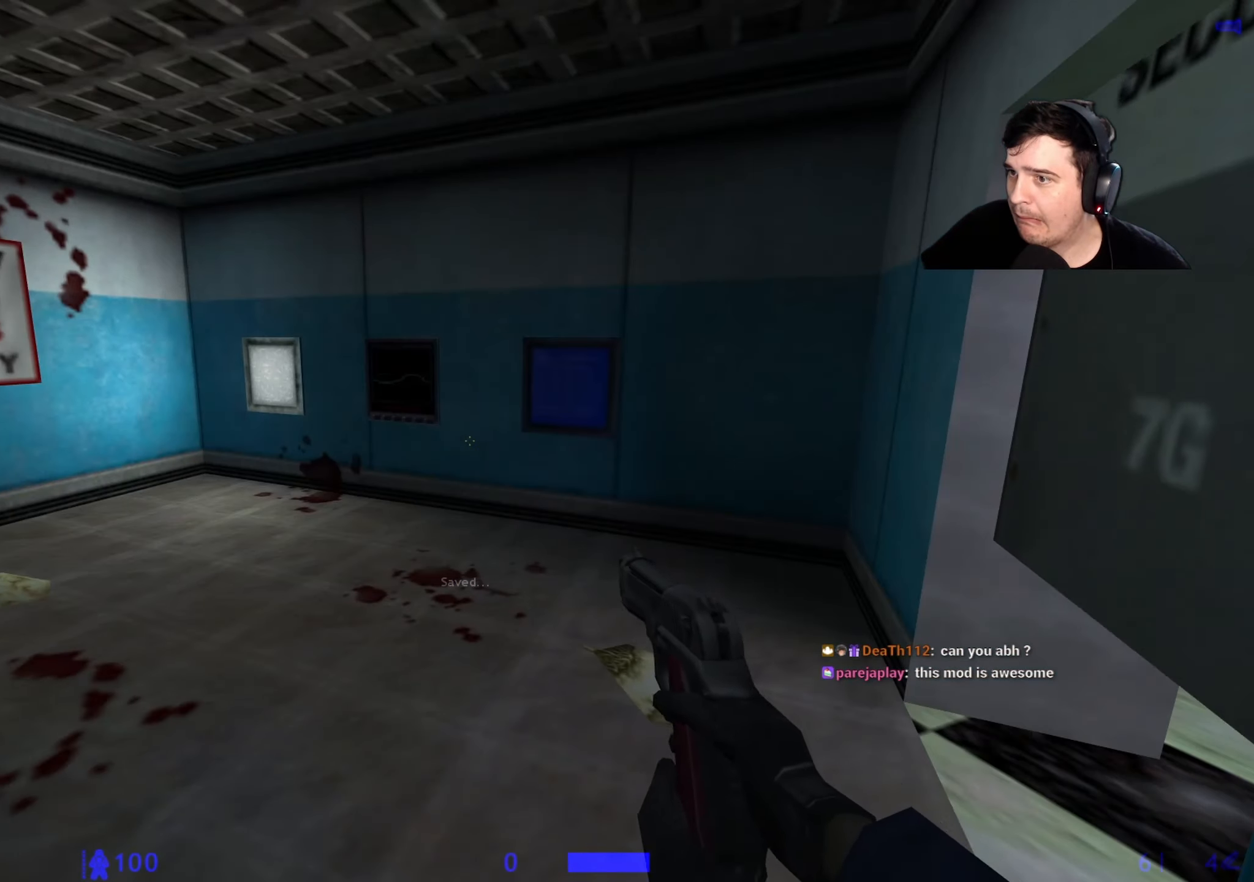
{"keys": [], "events": [[67, "r", "down"], [117, "r", "up"], [267, "w", "down"], [300, "w", "up"]]}
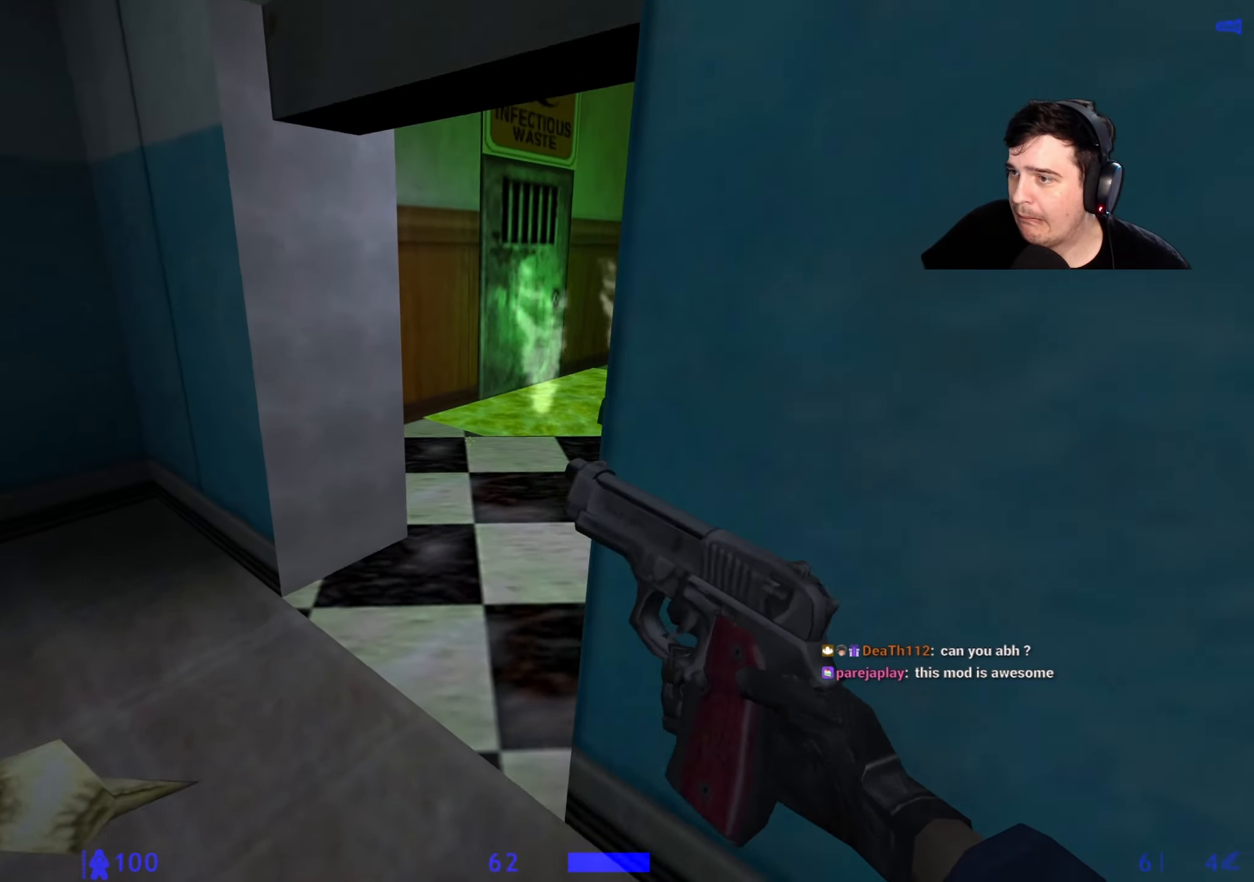
{"keys": [], "events": [[34, "w", "down"], [217, "w", "up"], [417, "d", "down"], [467, "d", "up"]]}
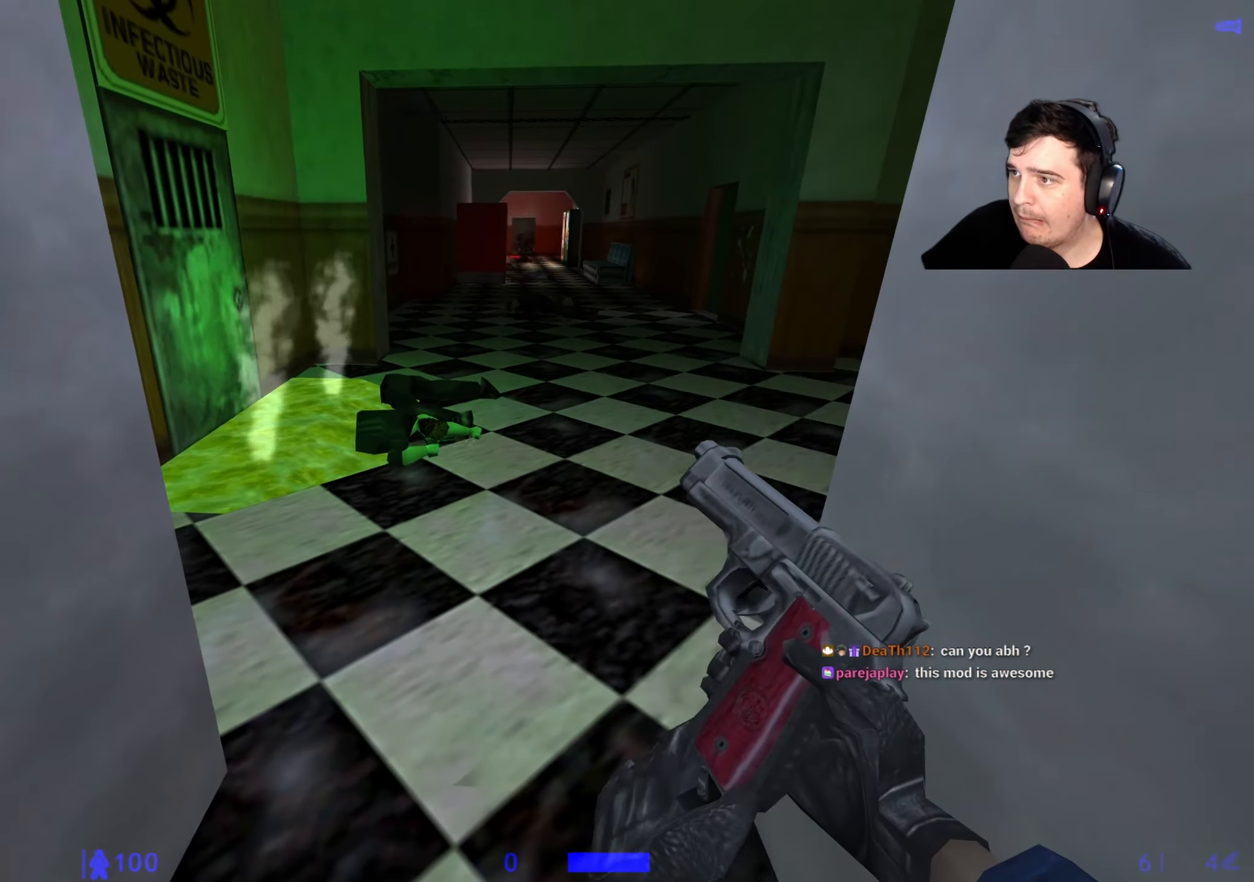
{"keys": ["w"], "events": [[67, "w", "down"]]}
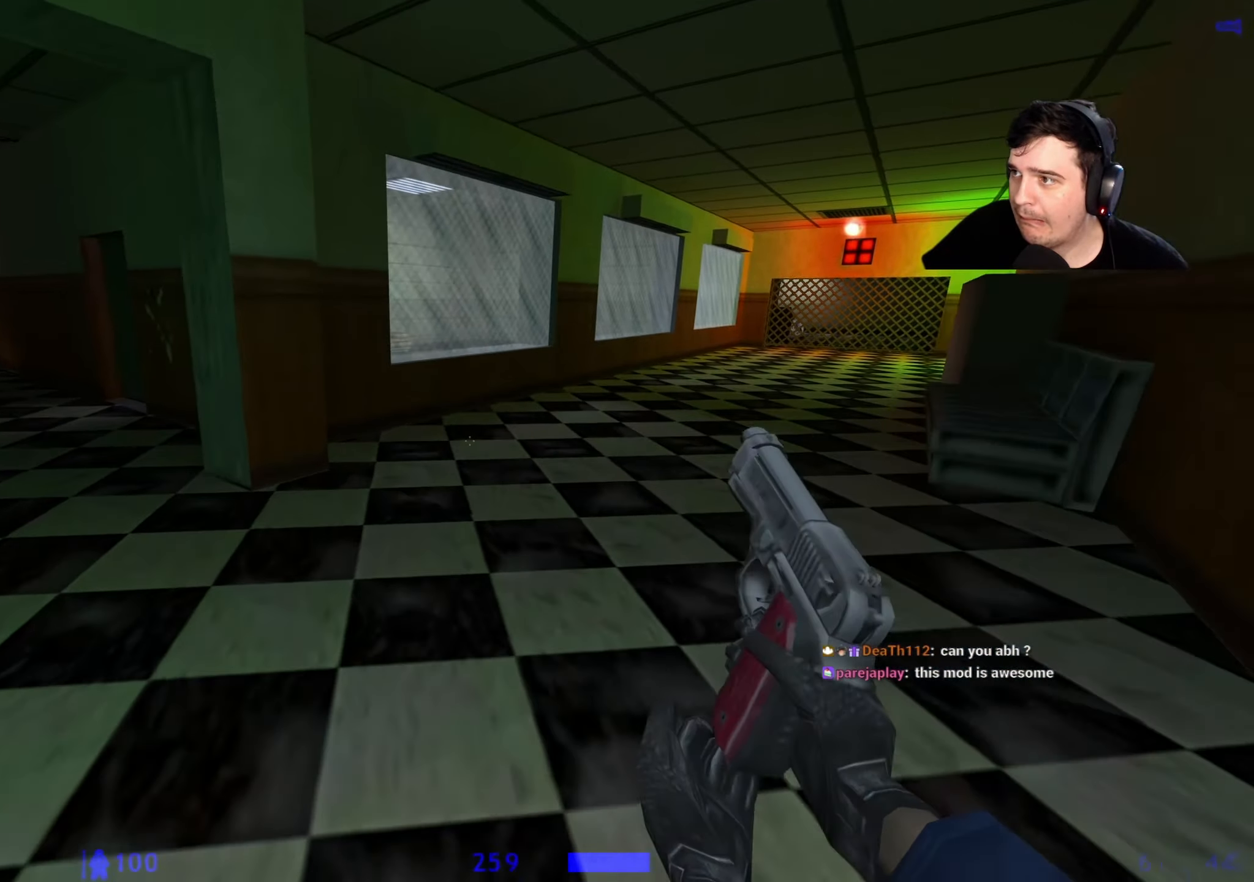
{"keys": [], "events": [[167, "d", "down"], [300, "a", "down"], [350, "d", "up"], [450, "w", "up"], [484, "a", "up"]]}
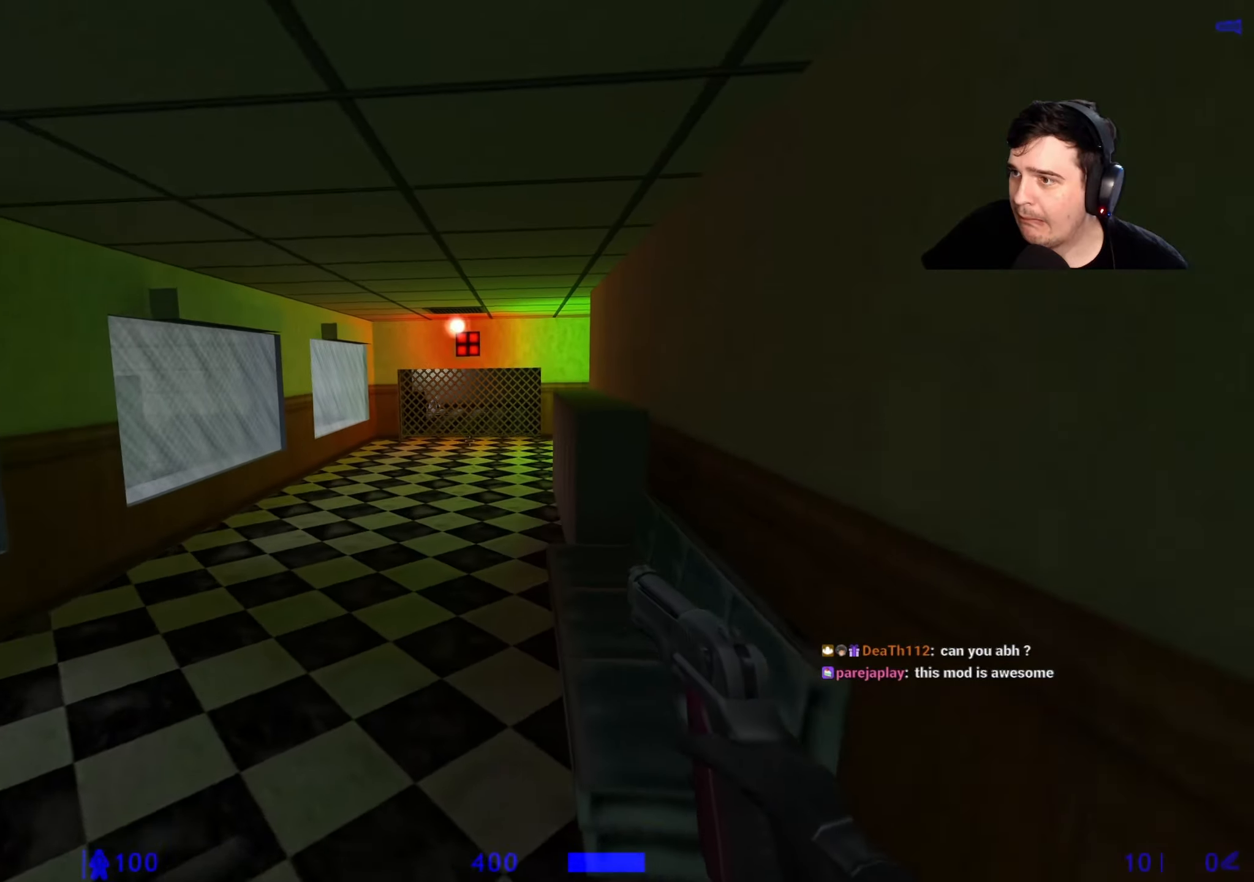
{"keys": [], "events": [[34, "d", "down"], [84, "a", "down"], [84, "d", "up"], [234, "d", "down"], [284, "a", "up"], [367, "a", "down"], [367, "d", "up"], [467, "a", "up"]]}
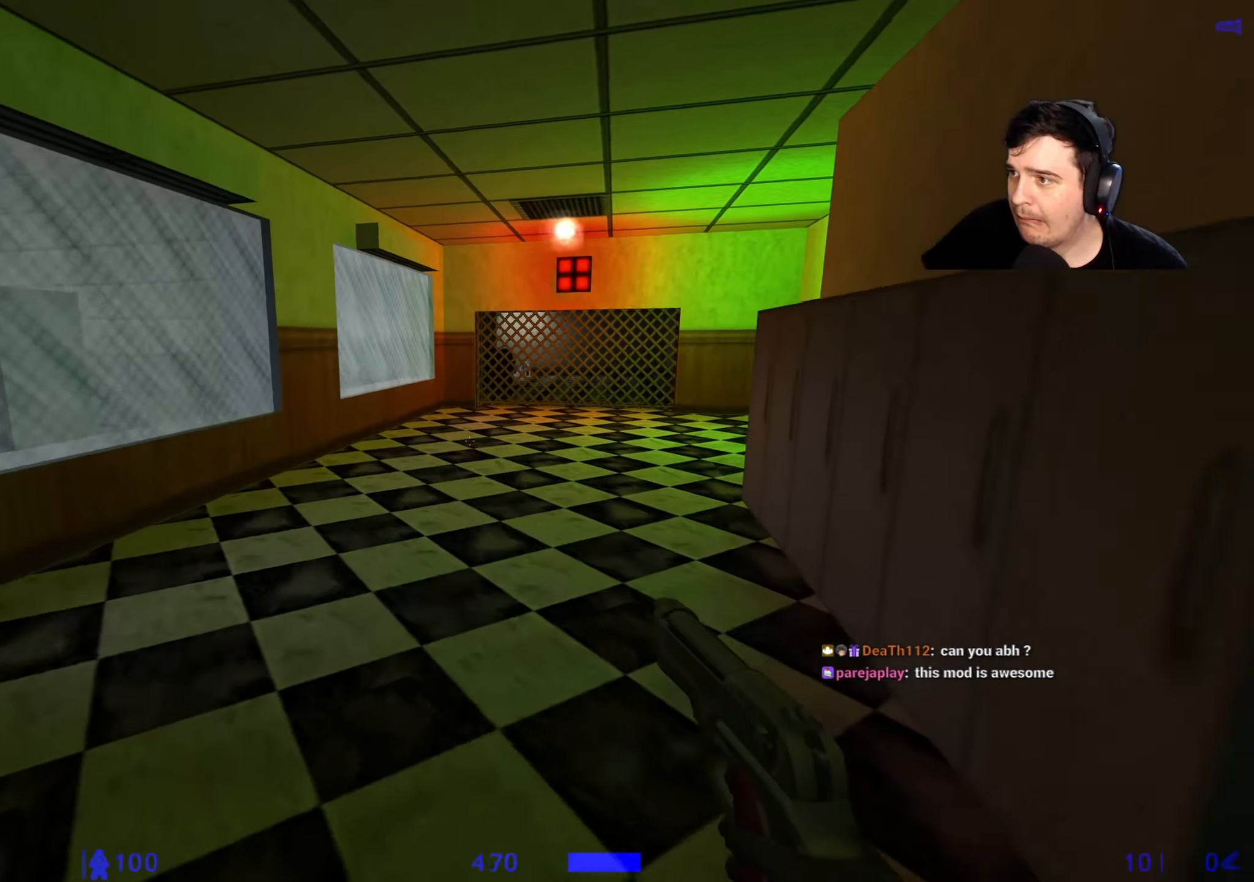
{"keys": ["d"], "events": [[17, "d", "down"], [100, "a", "down"], [100, "d", "up"], [200, "a", "up"], [200, "d", "down"]]}
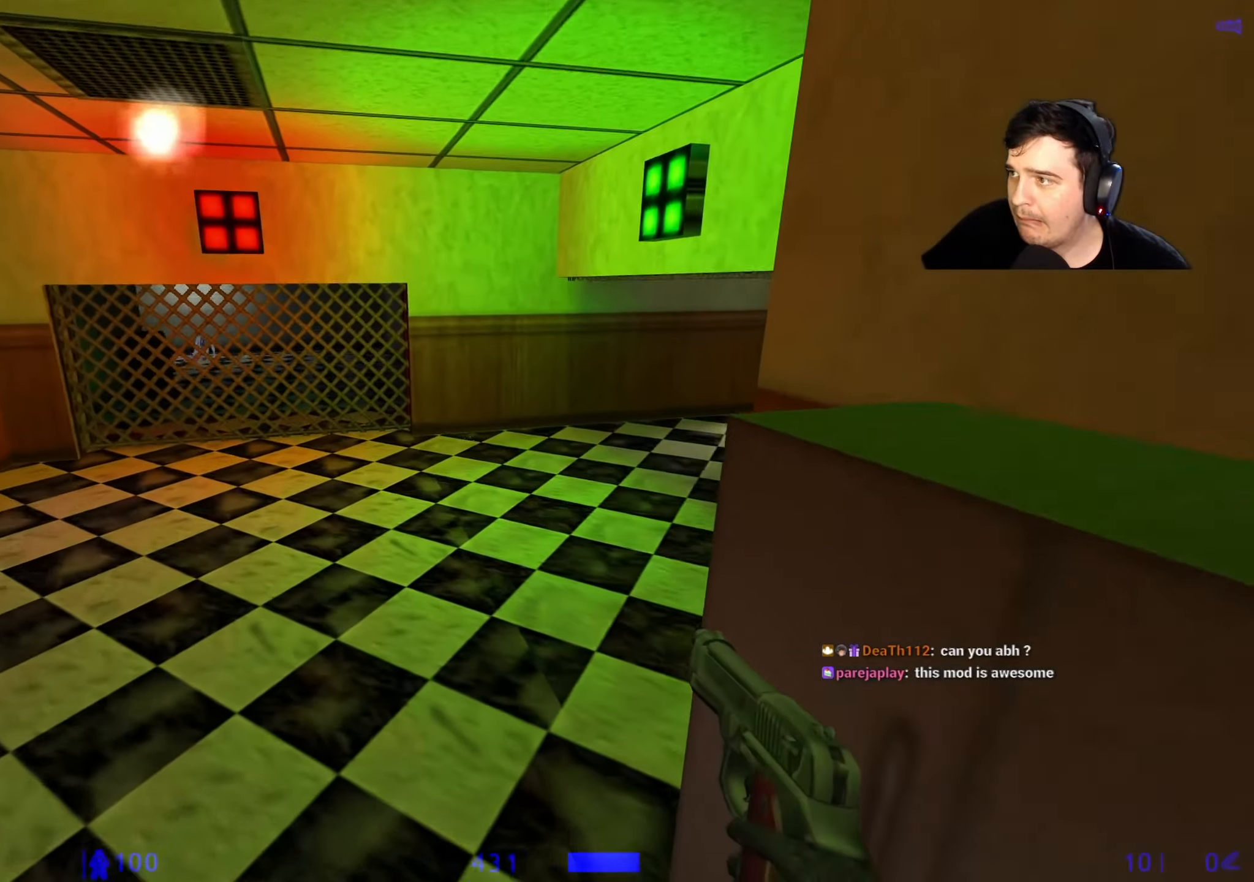
{"keys": ["w"], "events": [[117, "d", "up"], [217, "w", "down"]]}
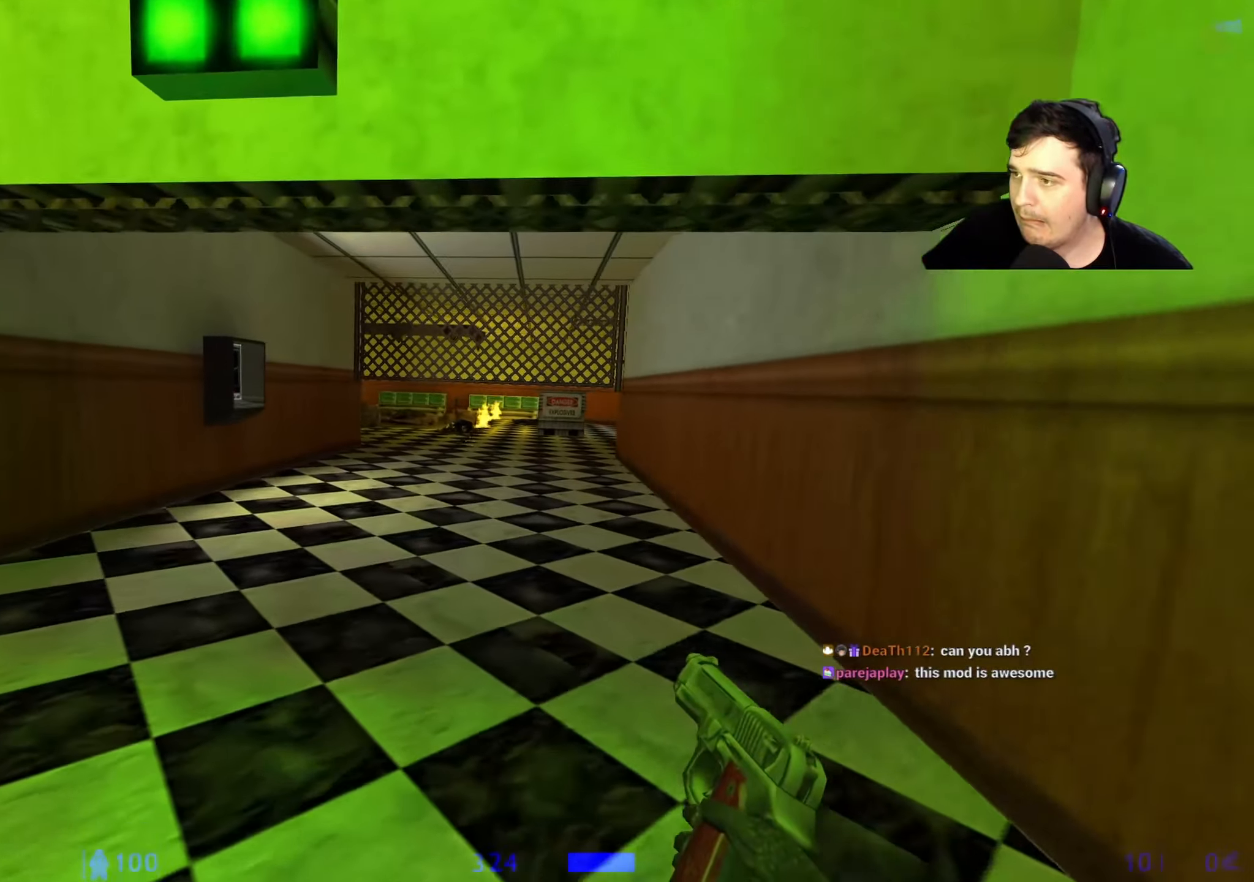
{"keys": ["w"], "events": [[34, "d", "down"], [184, "d", "up"]]}
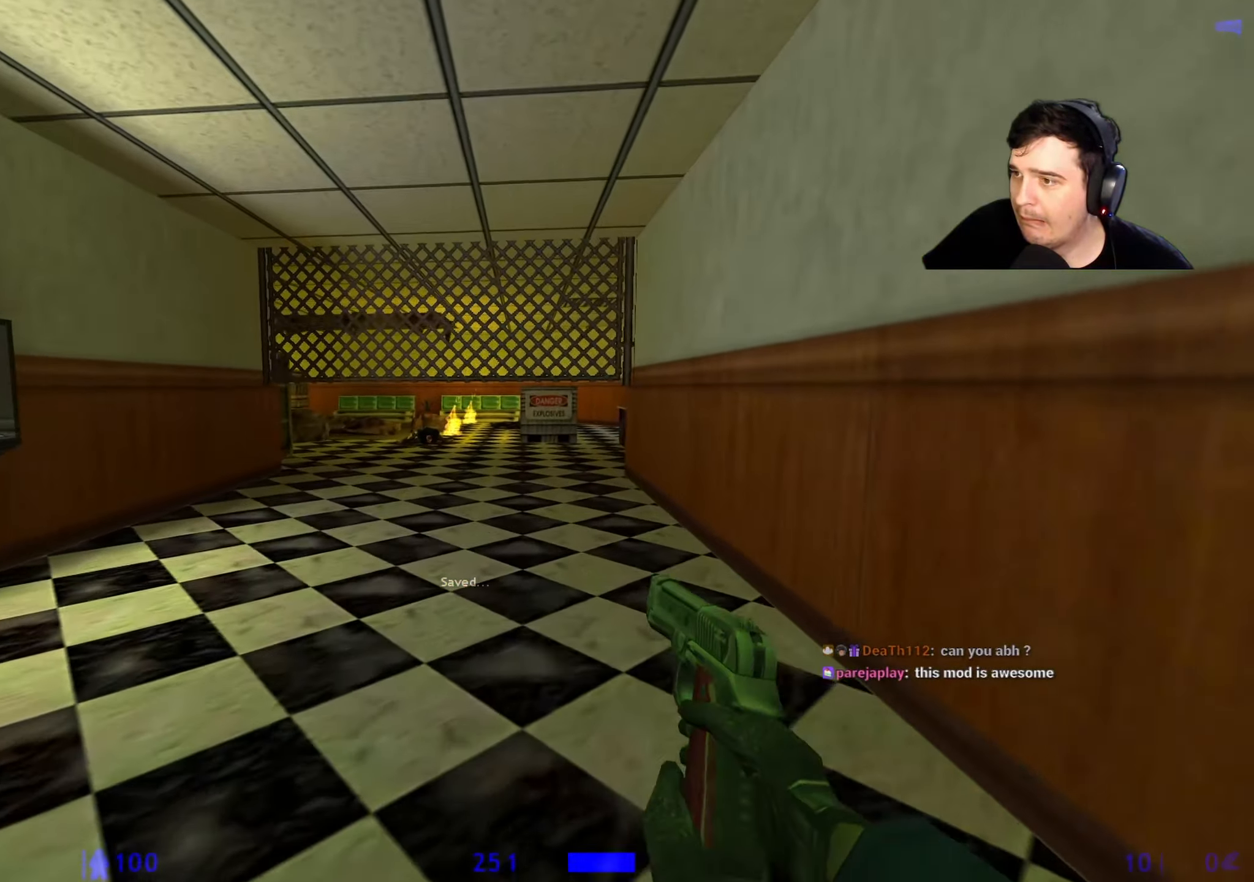
{"keys": ["w"], "events": []}
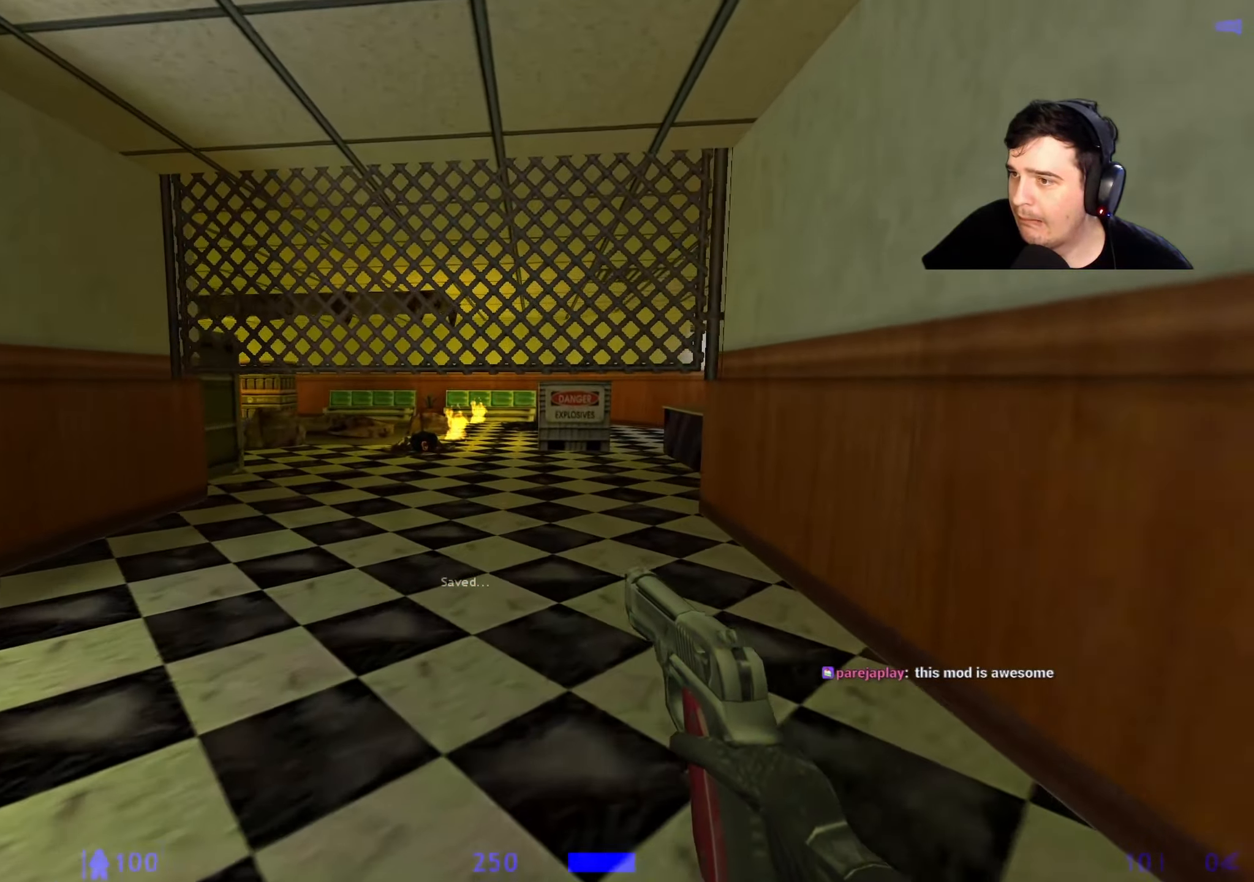
{"keys": ["ctrl"], "events": [[350, "ctrl", "down"], [350, "w", "up"]]}
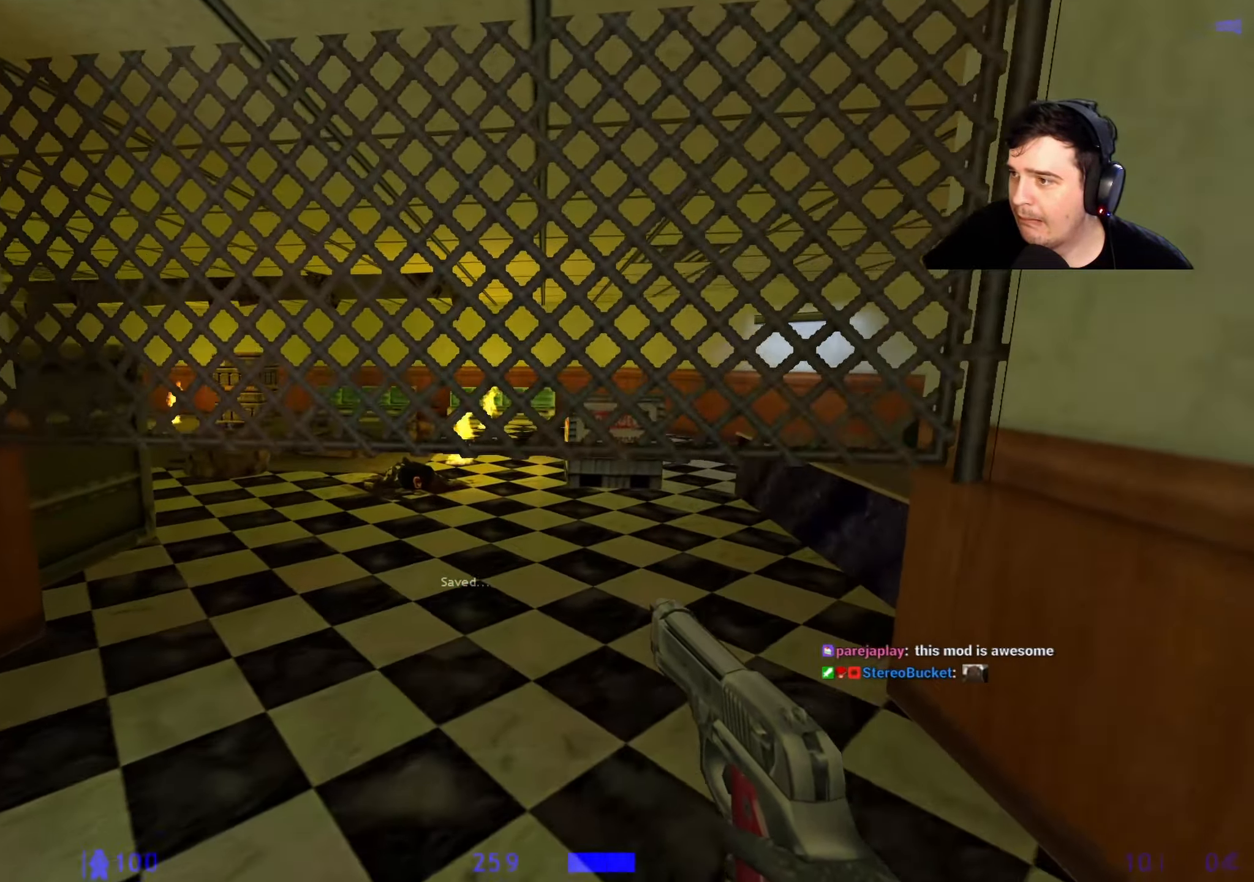
{"keys": ["ctrl"], "events": [[50, "a", "down"], [184, "a", "up"]]}
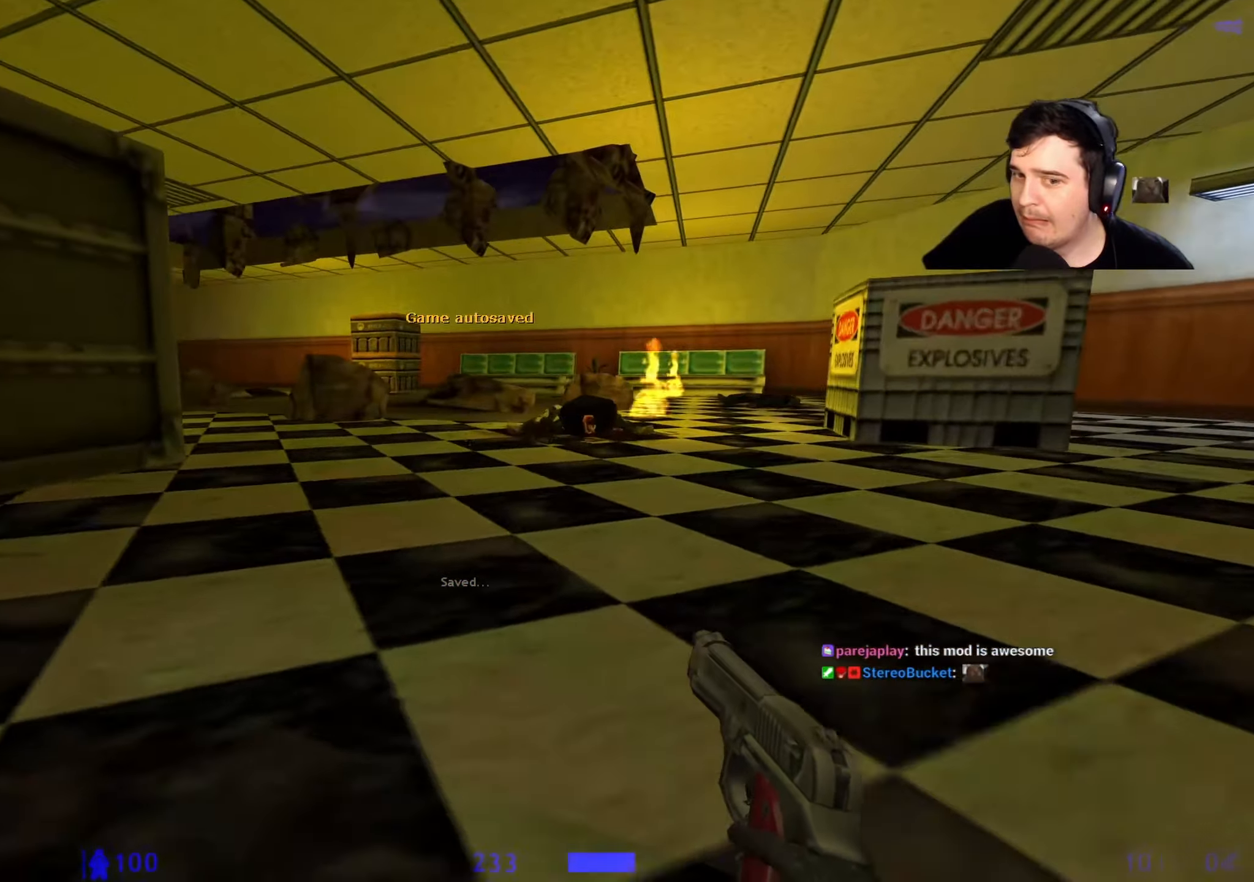
{"keys": ["w"], "events": [[434, "ctrl", "up"], [484, "w", "down"]]}
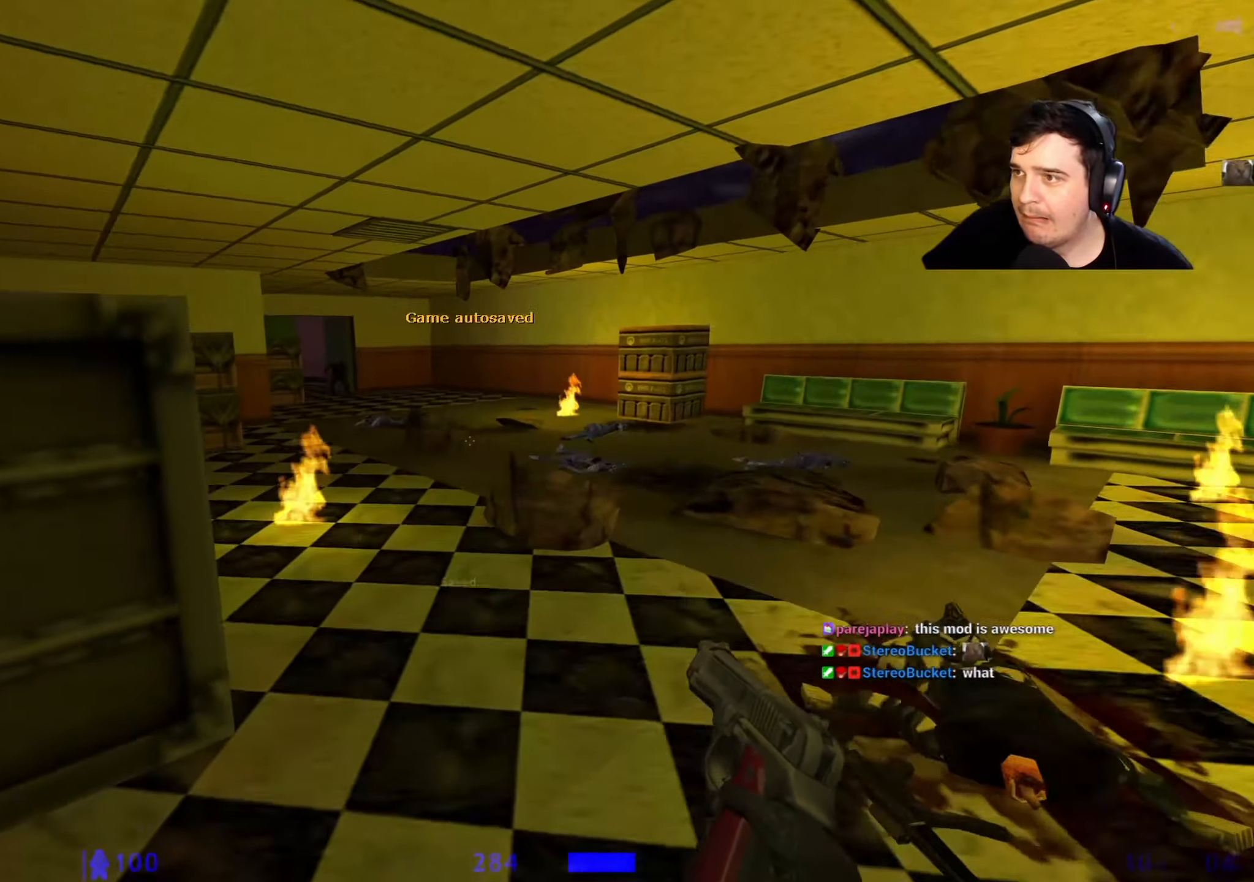
{"keys": [], "events": [[167, "a", "down"], [217, "w", "up"], [267, "a", "up"], [400, "a", "down"], [500, "a", "up"]]}
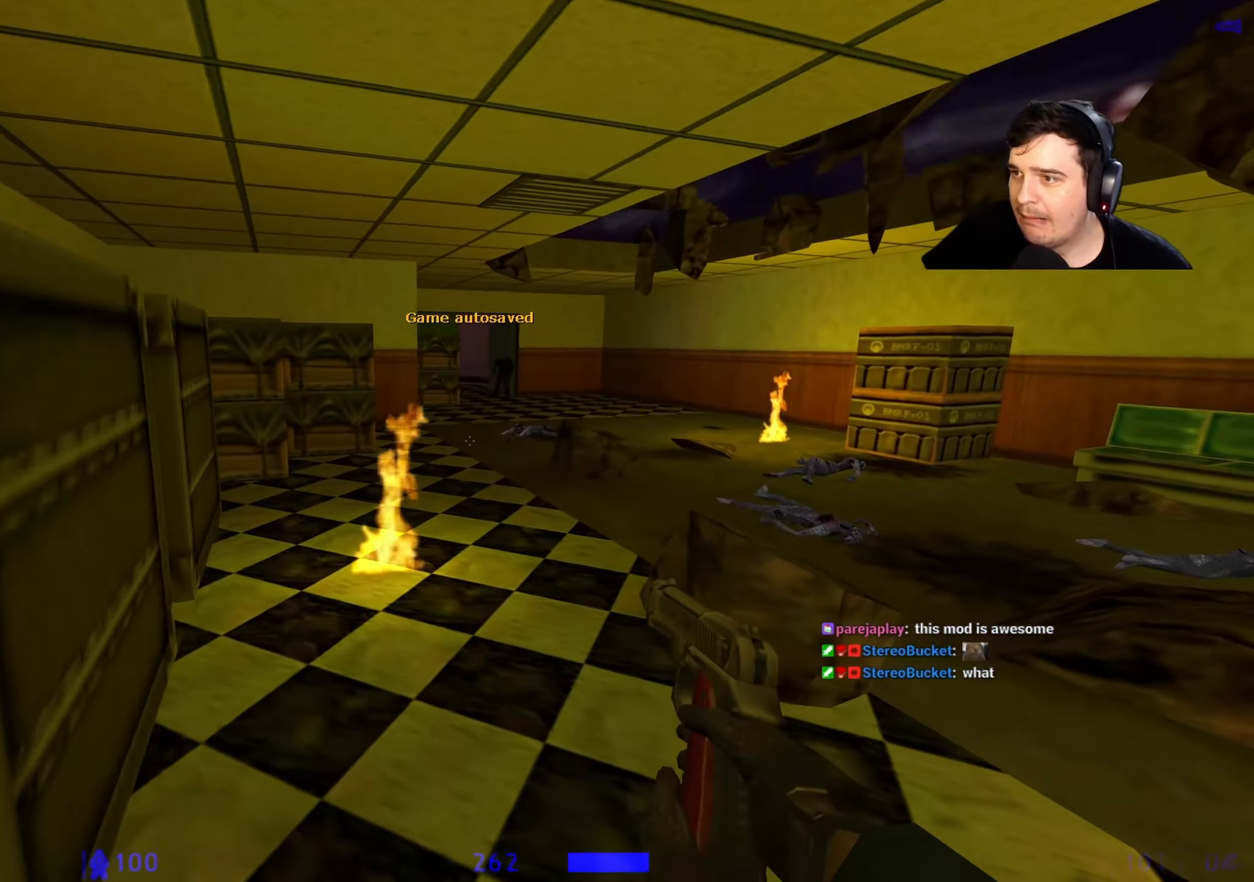
{"keys": [], "events": []}
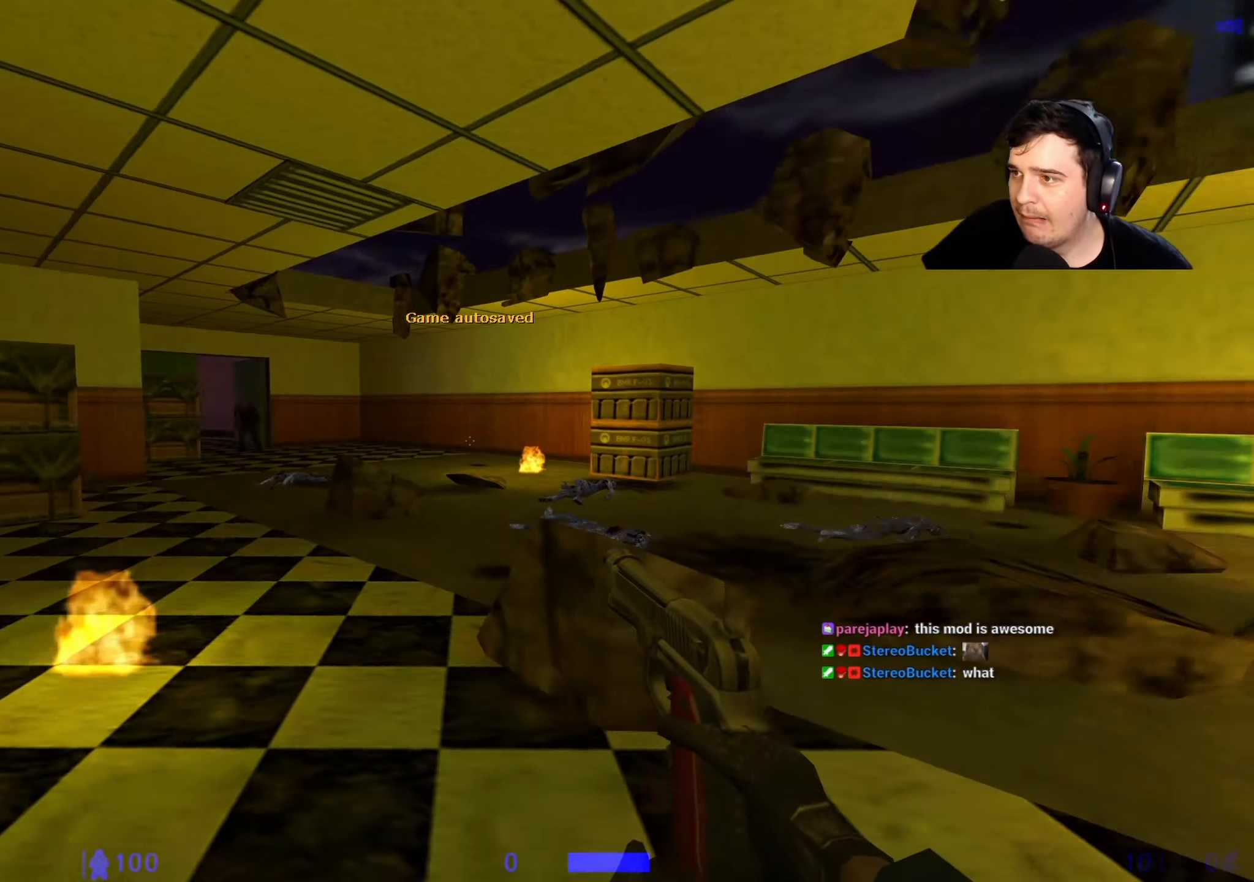
{"keys": [], "events": []}
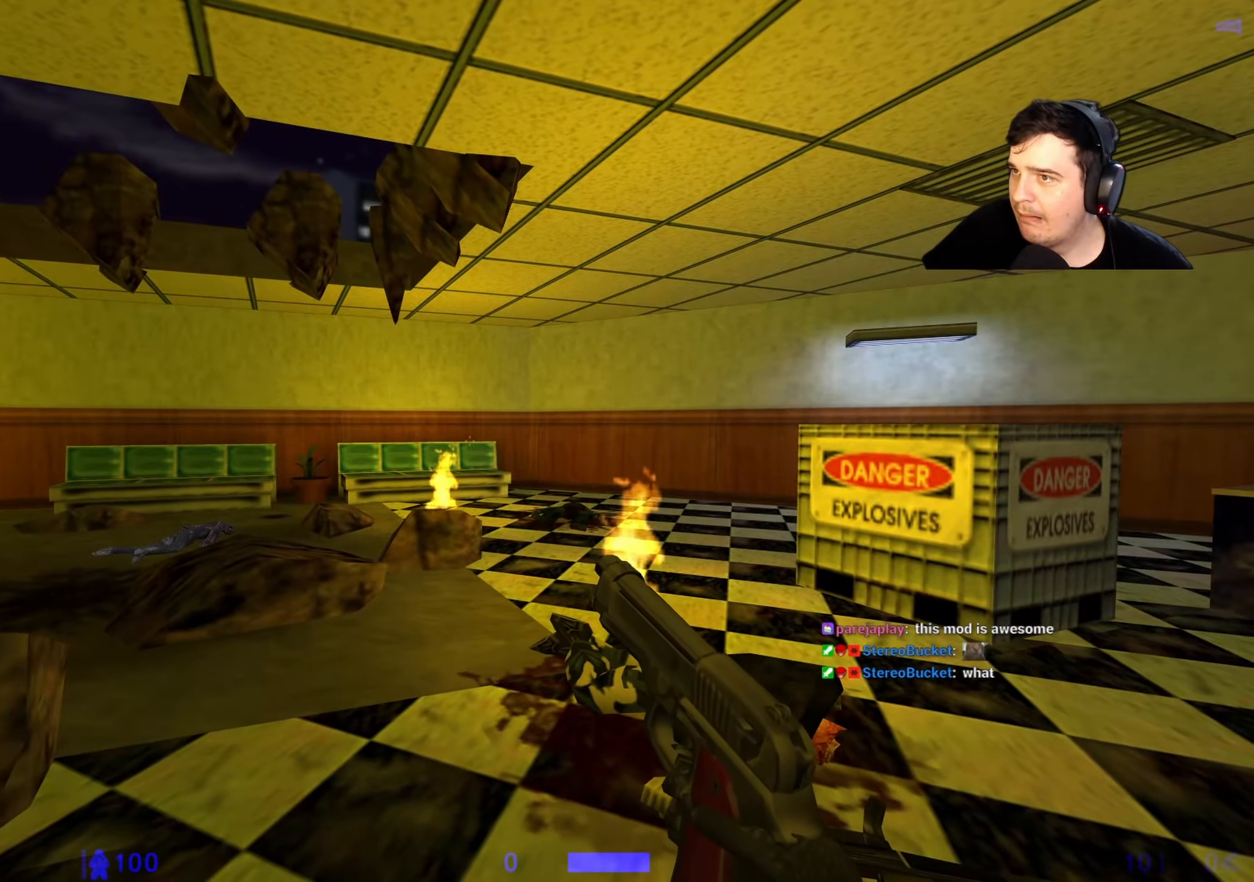
{"keys": [], "events": []}
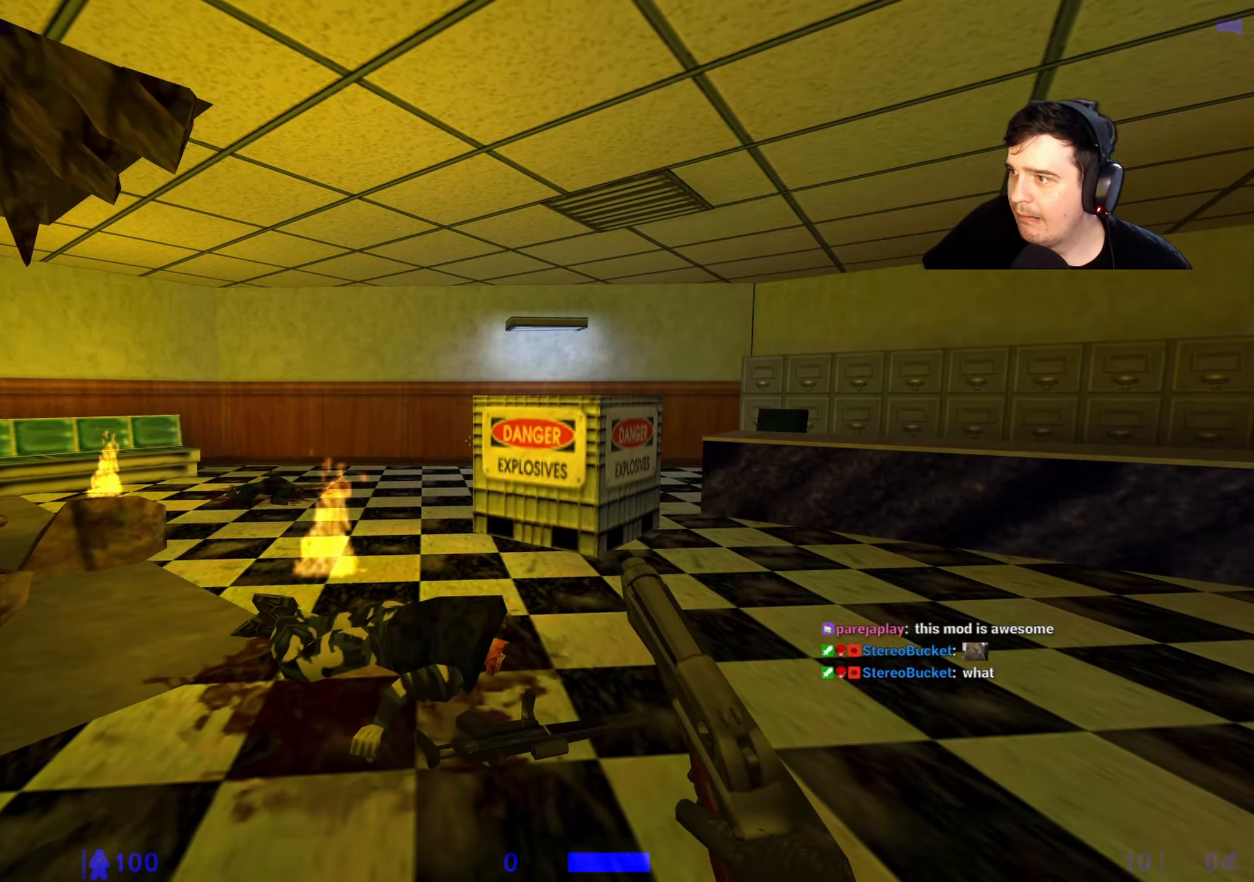
{"keys": ["w"], "events": [[417, "w", "down"]]}
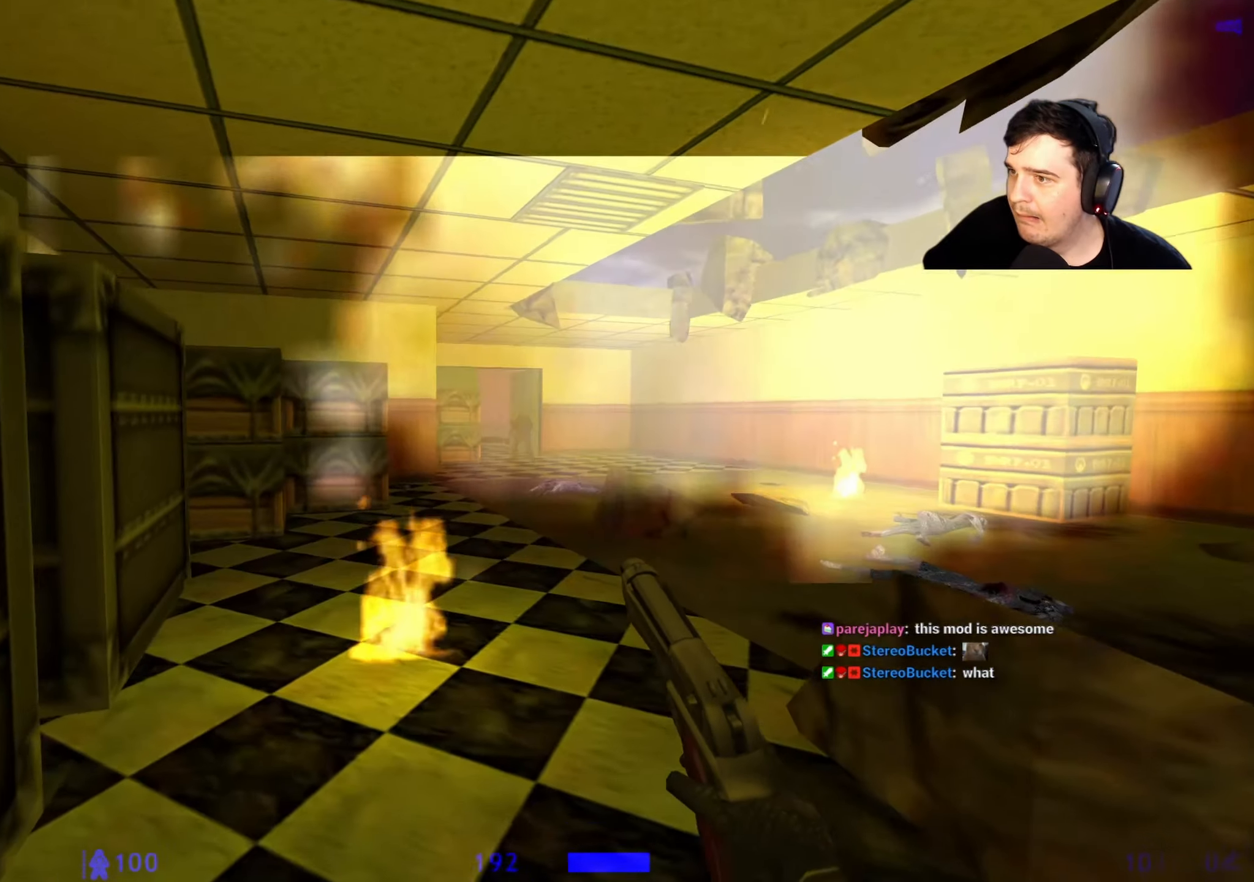
{"keys": [], "events": [[17, "d", "down"], [200, "d", "up"], [284, "a", "down"], [384, "a", "up"], [384, "w", "up"]]}
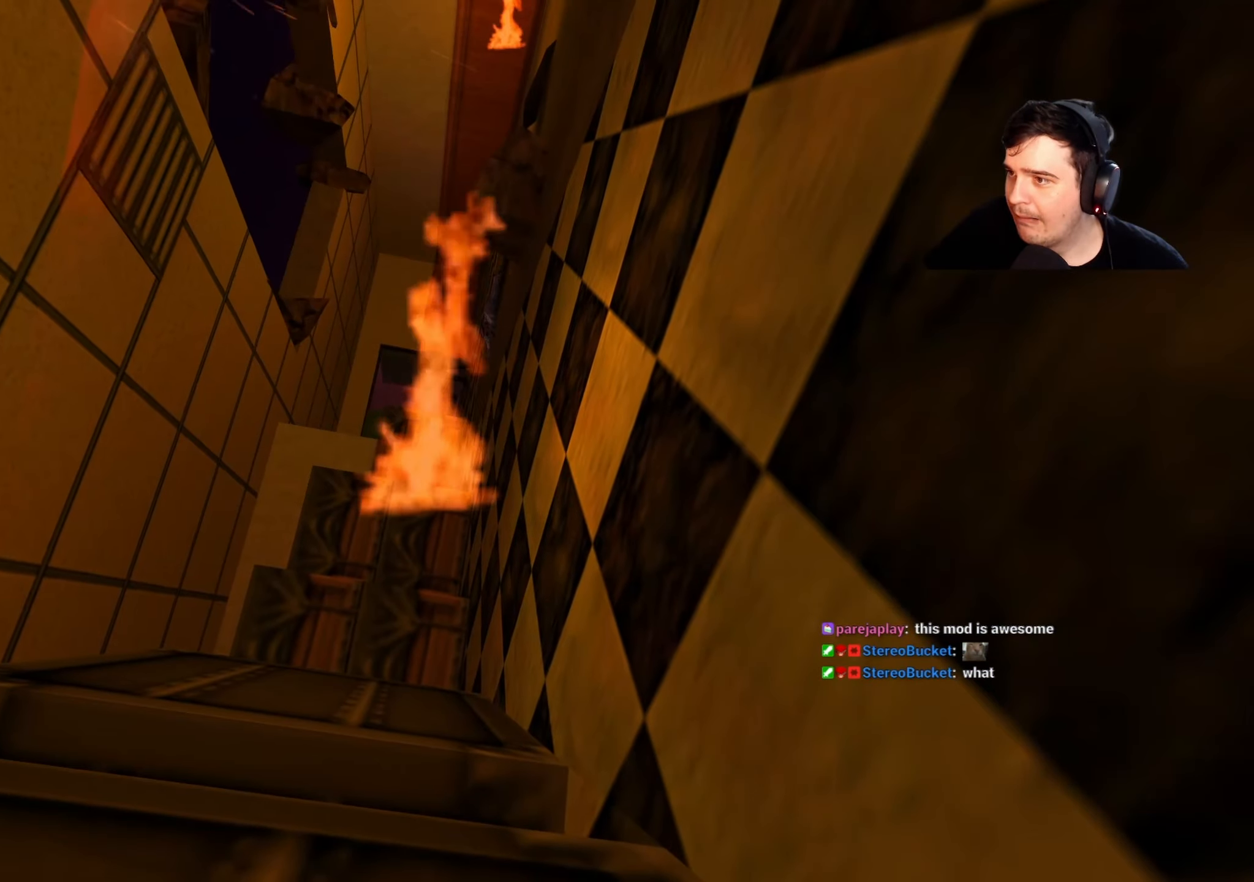
{"keys": [], "events": []}
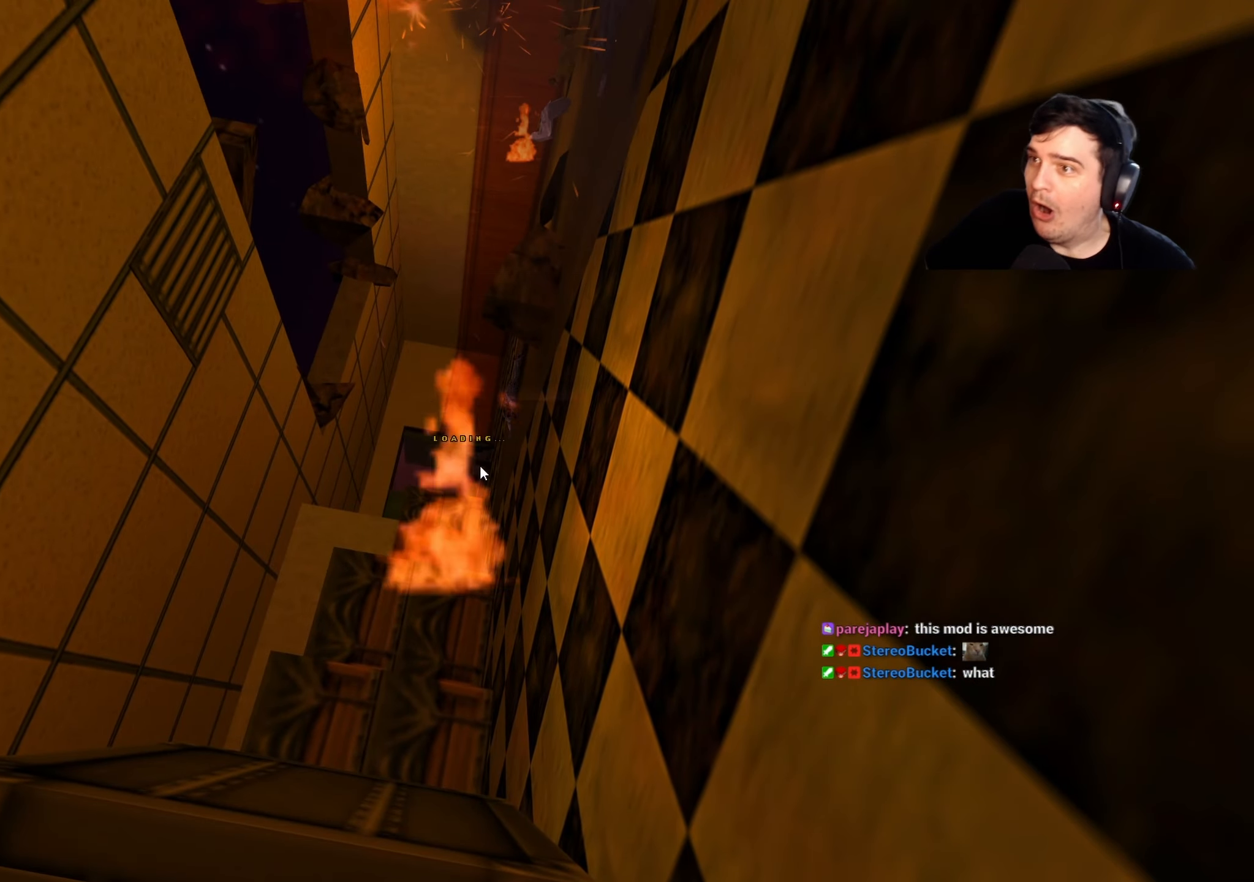
{"keys": [], "events": []}
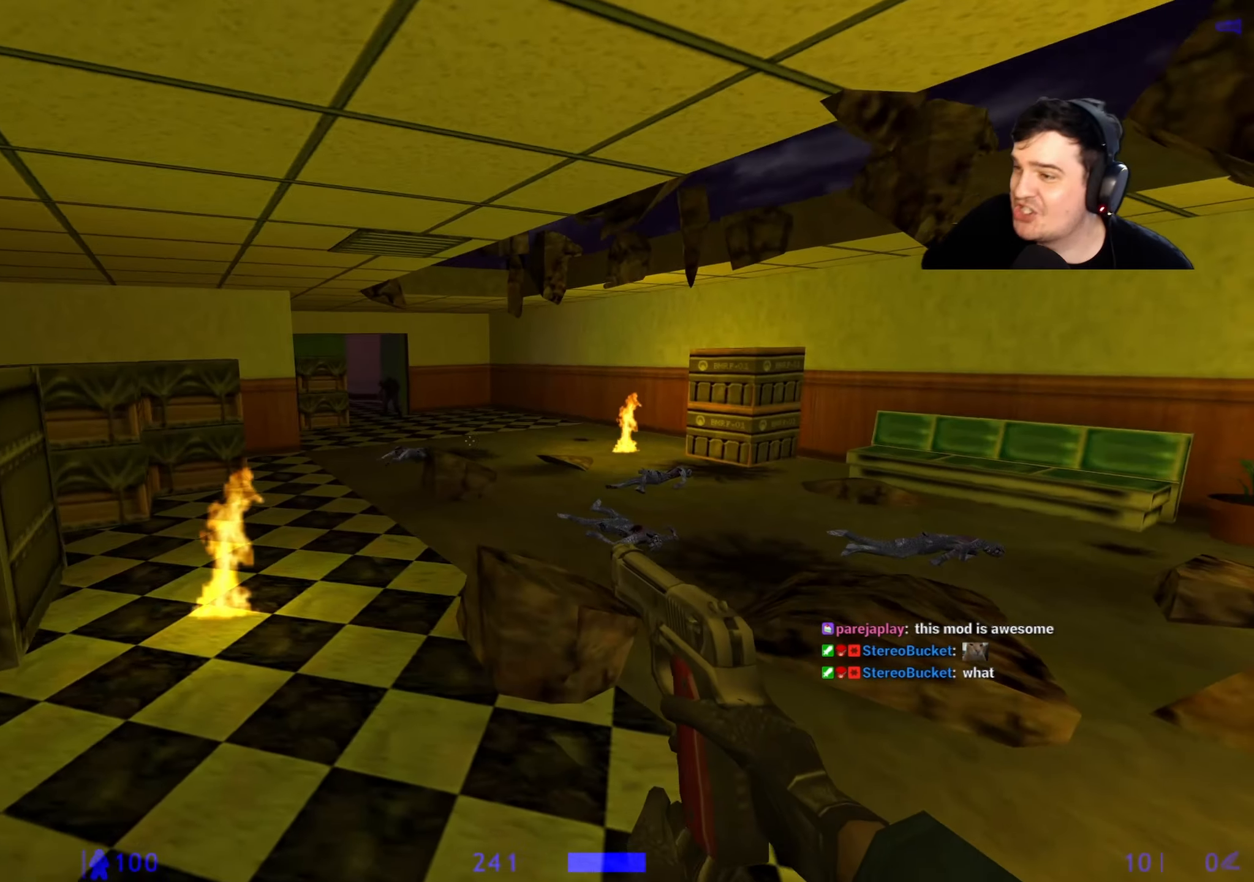
{"keys": ["d", "w"], "events": [[150, "d", "down"], [150, "w", "down"]]}
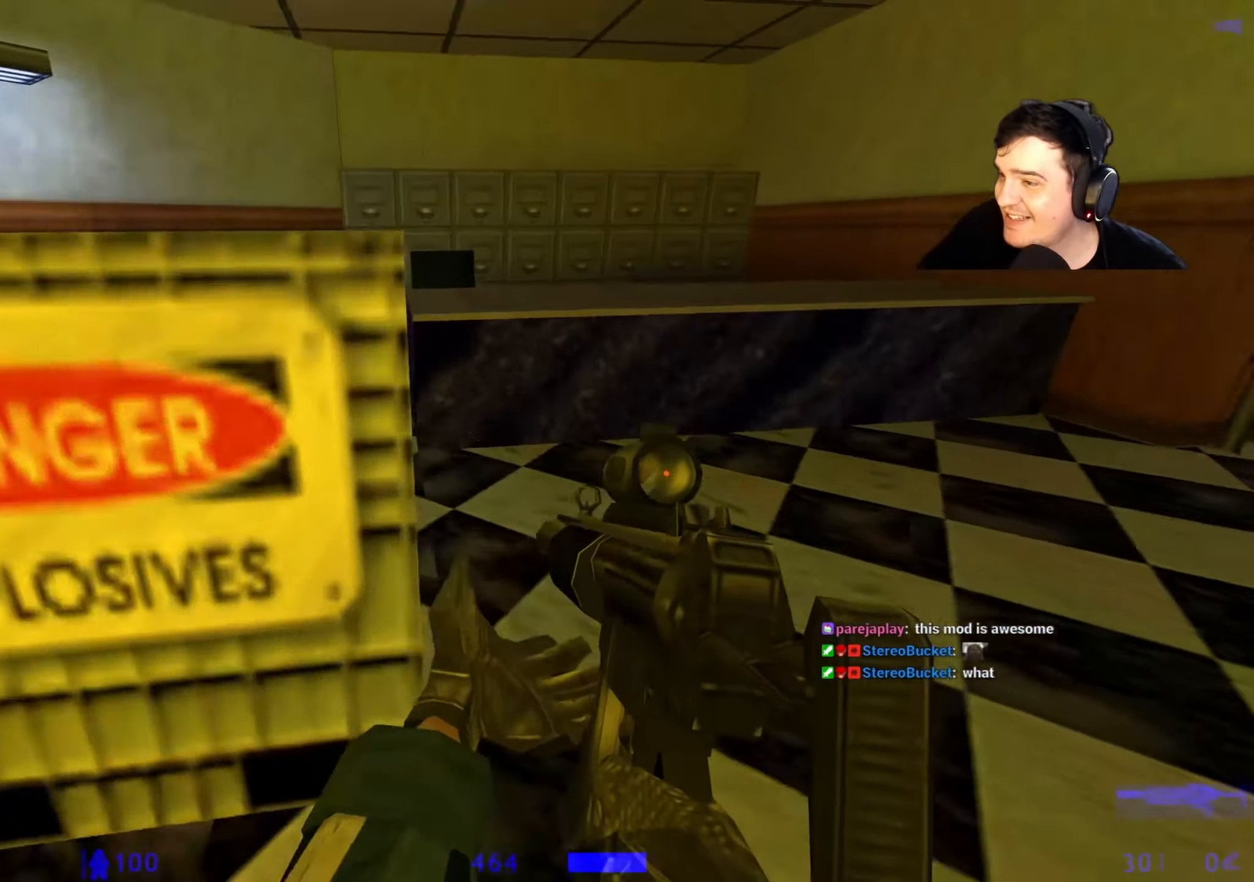
{"keys": ["a", "ctrl"], "events": [[84, "d", "up"], [117, "d", "down"], [250, "d", "up"], [300, "a", "down"], [350, "ctrl", "down"], [350, "w", "up"], [400, "d", "down"], [484, "d", "up"]]}
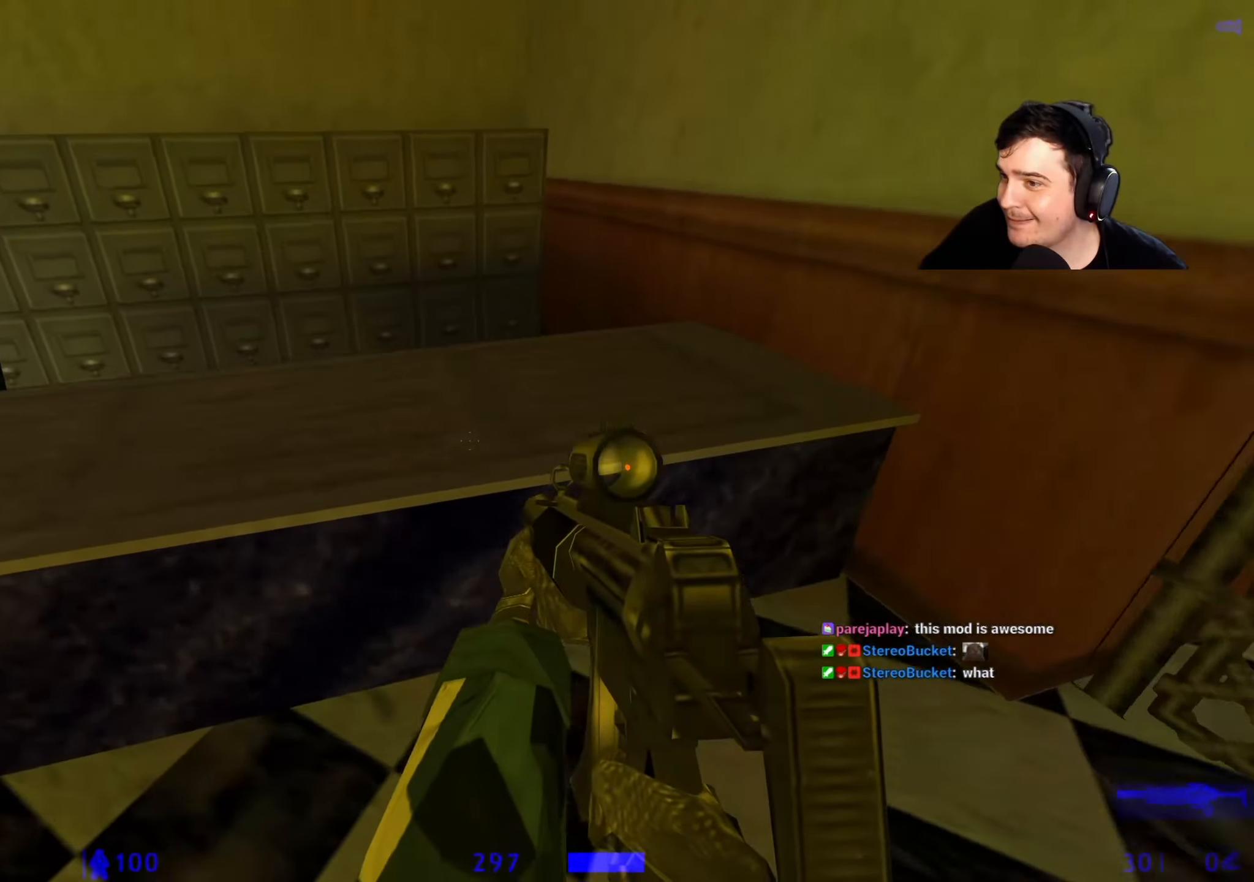
{"keys": ["d", "w"], "events": [[134, "w", "down"], [267, "a", "up"], [267, "d", "down"], [367, "ctrl", "up"], [417, "d", "up"], [500, "d", "down"]]}
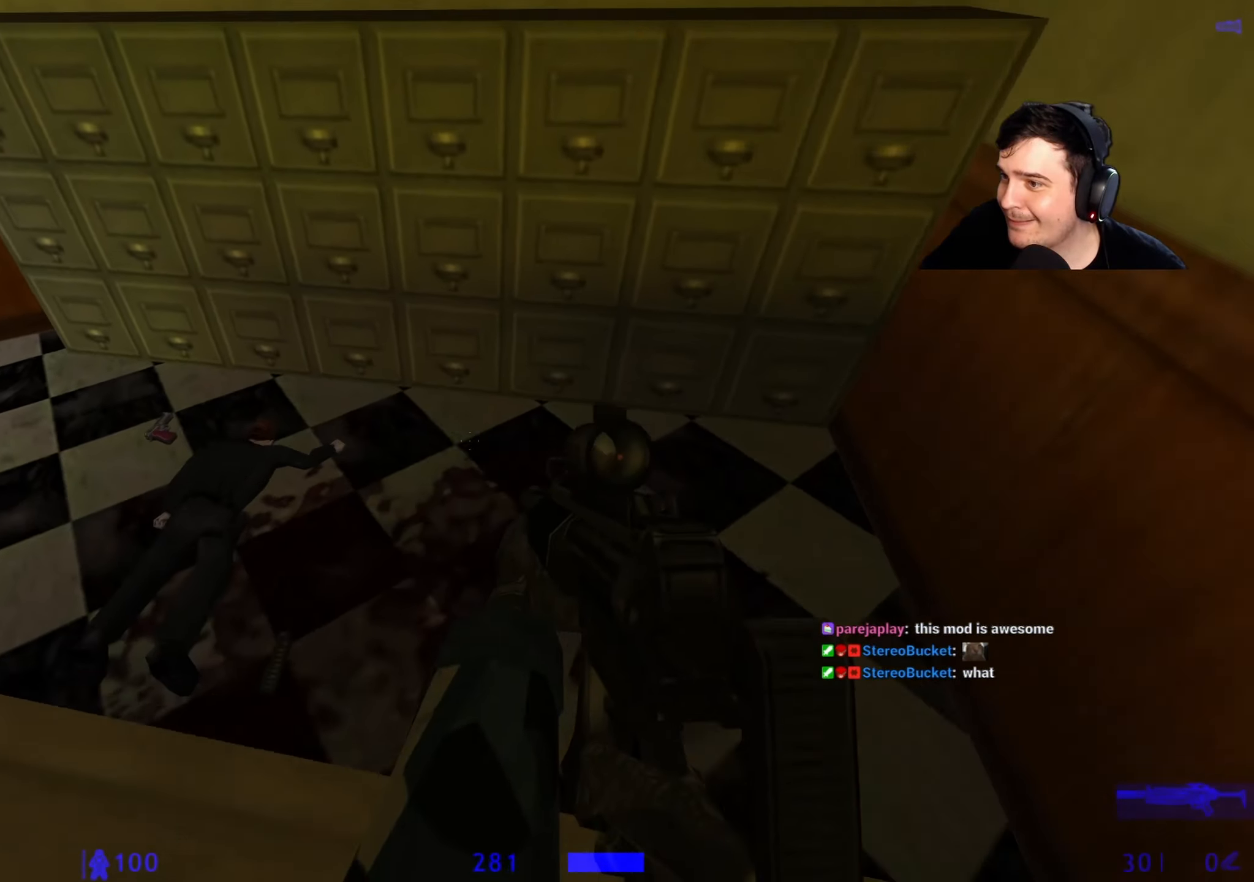
{"keys": [], "events": [[50, "w", "up"], [200, "d", "up"], [300, "s", "down"], [334, "s", "up"]]}
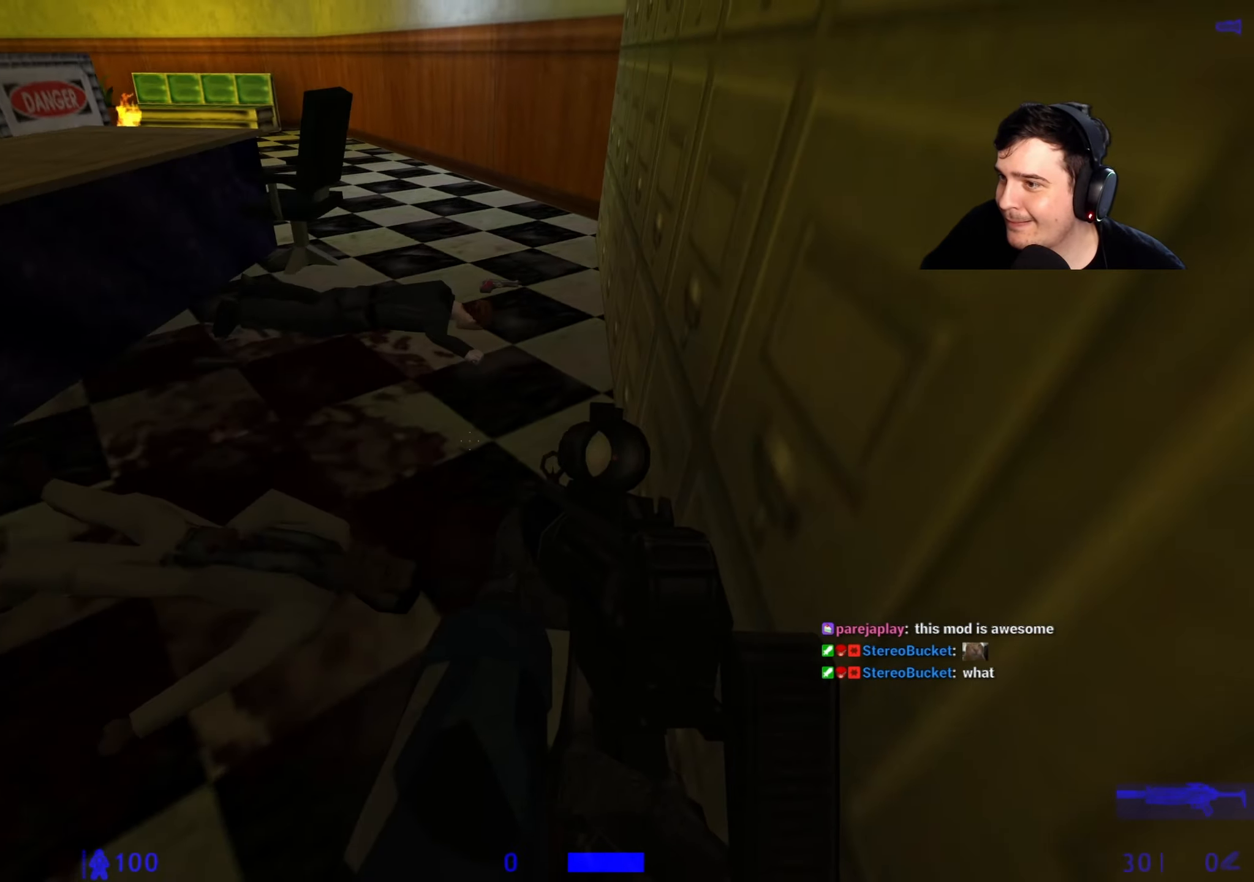
{"keys": ["d"], "events": [[67, "w", "down"], [400, "d", "down"], [450, "w", "up"]]}
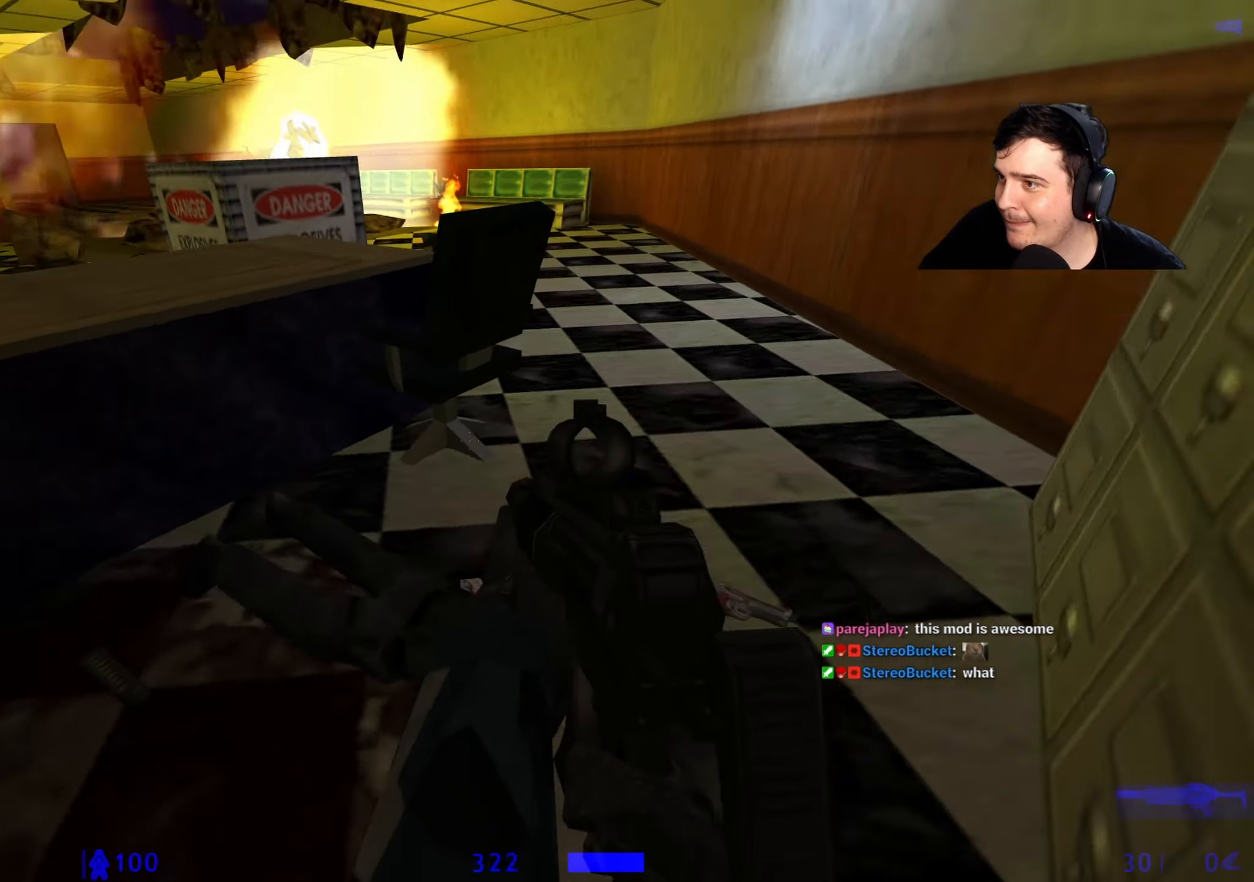
{"keys": ["d"], "events": [[184, "d", "up"], [234, "a", "down"], [417, "a", "up"], [467, "d", "down"]]}
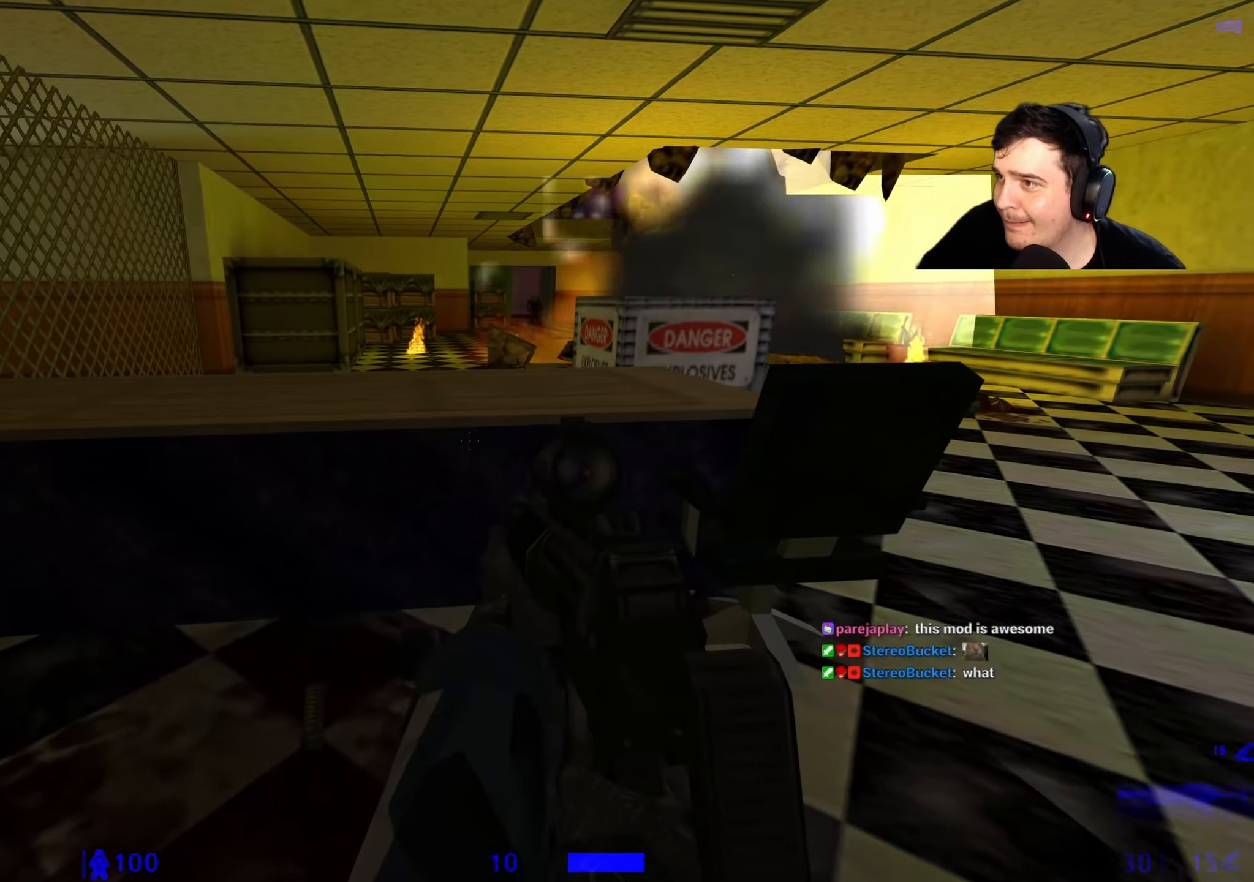
{"keys": [], "events": [[100, "d", "up"], [150, "a", "down"], [434, "a", "up"]]}